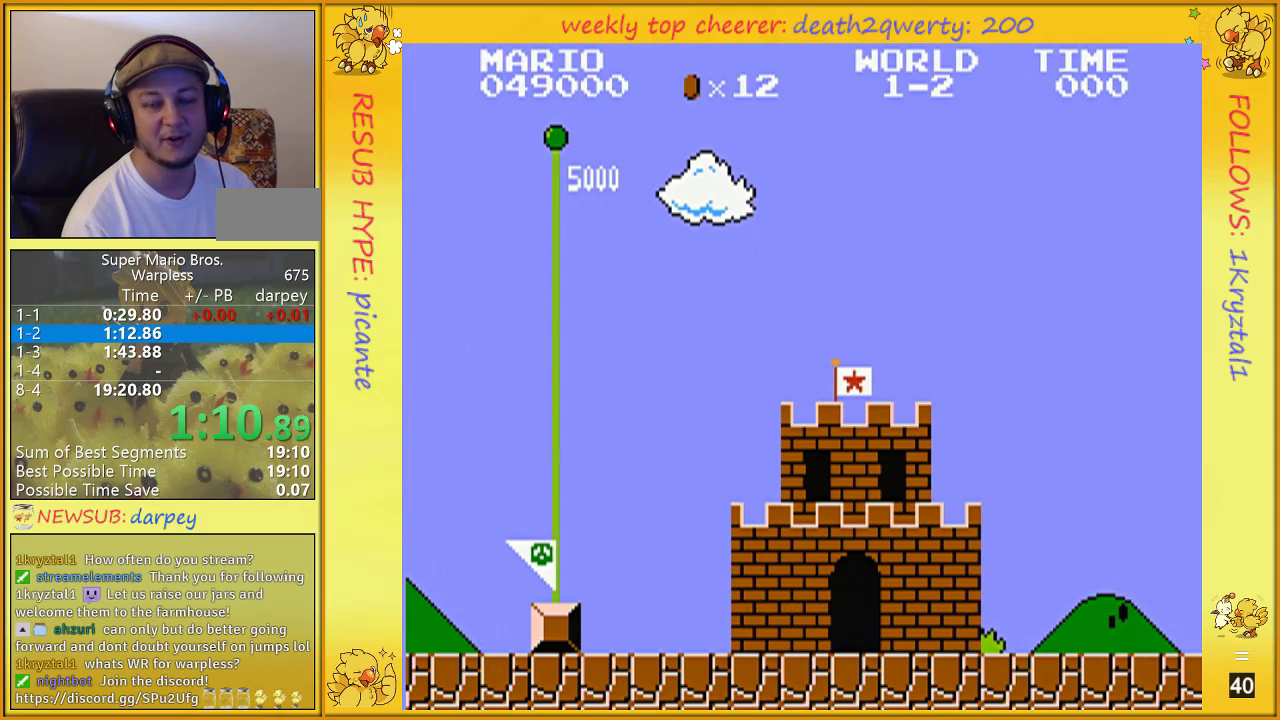
Gameplay with a controller (Nintendo layout); each line is a JSON object with the inputs held at the frame after it. "events" lists button and stick changes between this image and that frame as [ms after this image, input, new state], when the widget could be followed in between. Not read: L3 R3.
{"buttons": [], "events": [[383, "A", "down"], [433, "A", "up"]]}
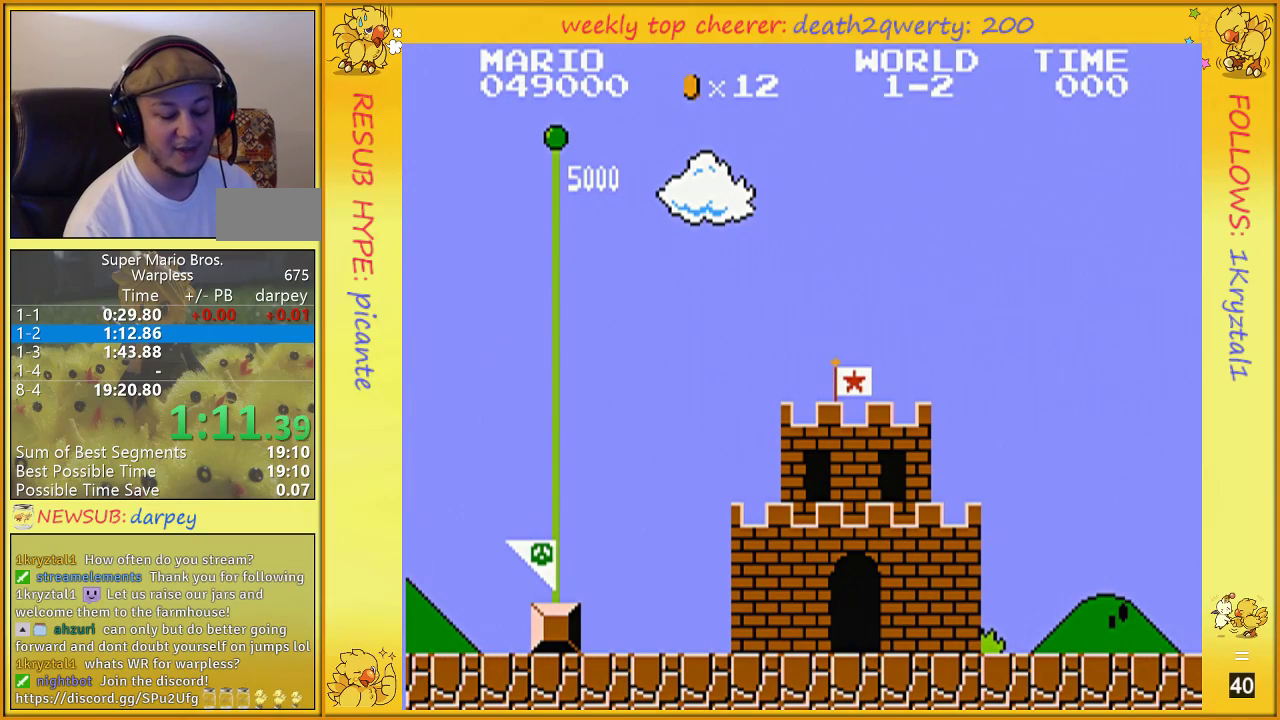
{"buttons": [], "events": [[33, "A", "down"], [83, "A", "up"], [150, "A", "down"], [217, "A", "up"], [283, "A", "down"], [350, "A", "up"]]}
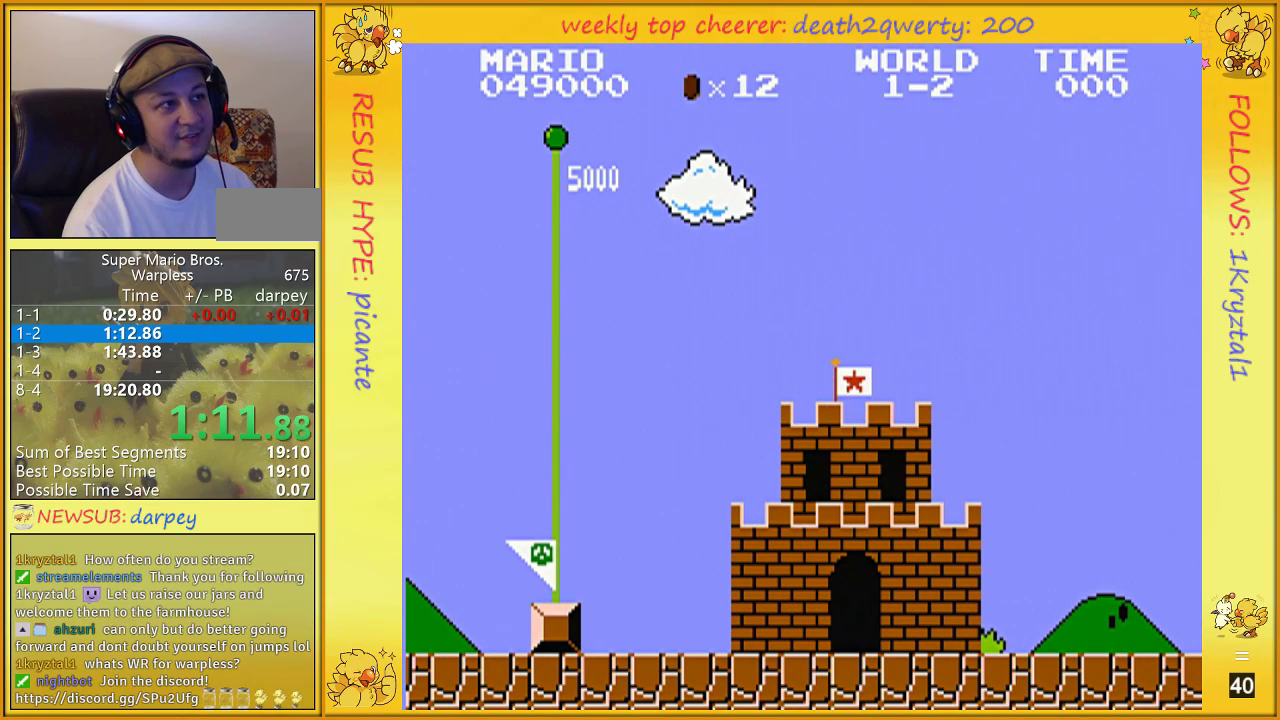
{"buttons": ["DPAD_UP", "DPAD_RIGHT"], "events": [[83, "A", "down"], [117, "A", "up"], [217, "A", "down"], [250, "A", "up"], [250, "DPAD_RIGHT", "down"], [250, "DPAD_UP", "down"], [350, "A", "down"], [400, "A", "up"]]}
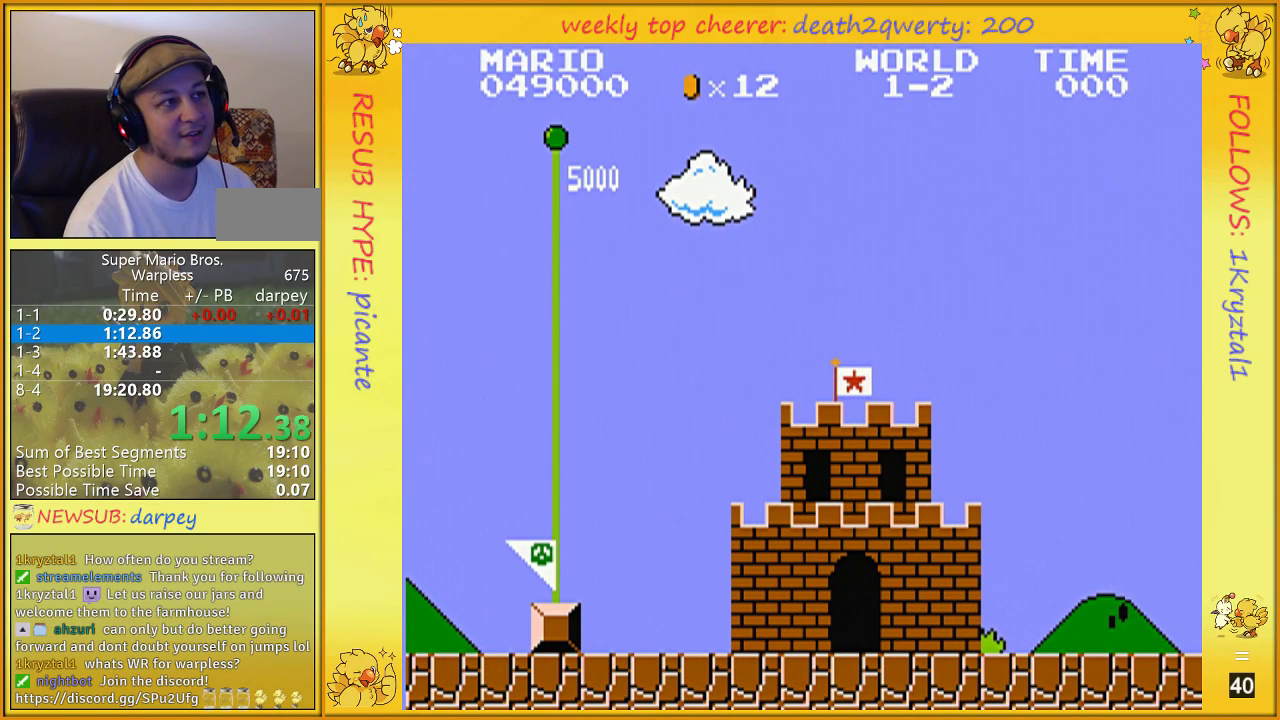
{"buttons": ["DPAD_UP", "DPAD_RIGHT"], "events": [[33, "A", "down"], [67, "A", "up"], [150, "A", "down"], [183, "A", "up"], [317, "A", "down"], [383, "A", "up"]]}
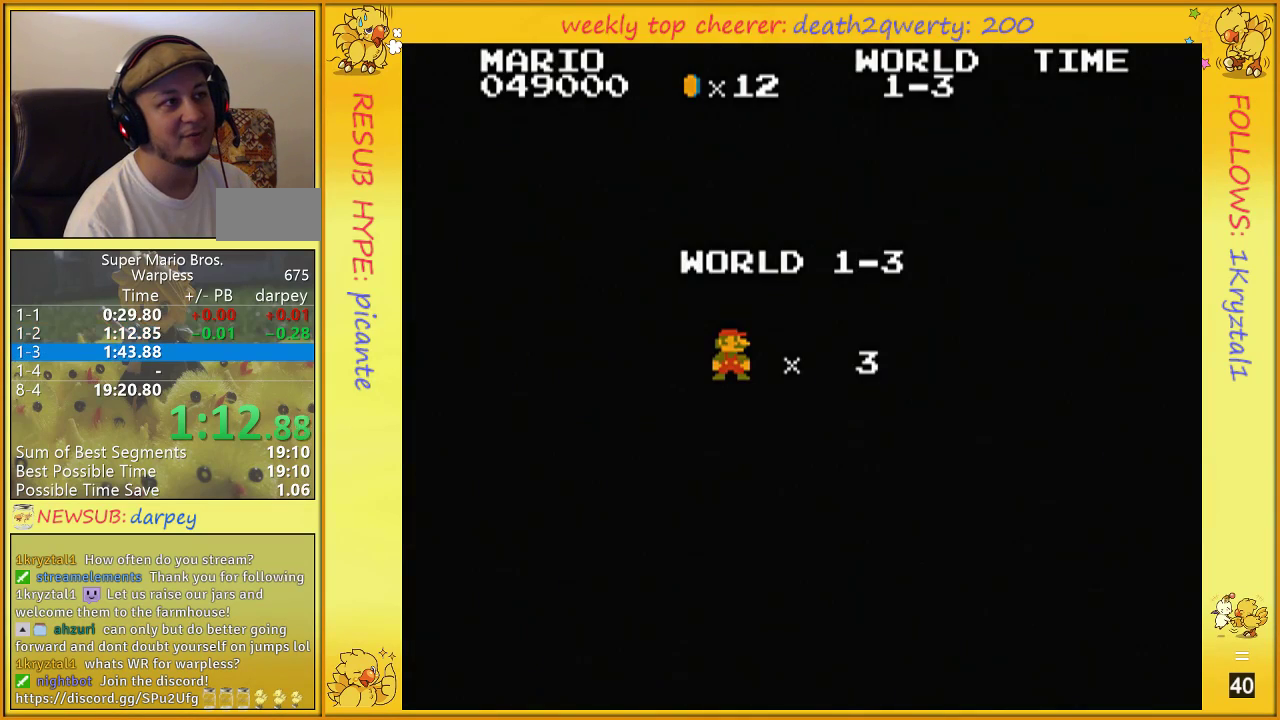
{"buttons": ["B", "DPAD_RIGHT"], "events": [[67, "A", "down"], [117, "A", "up"], [183, "A", "down"], [283, "A", "up"], [333, "DPAD_UP", "up"], [400, "B", "down"]]}
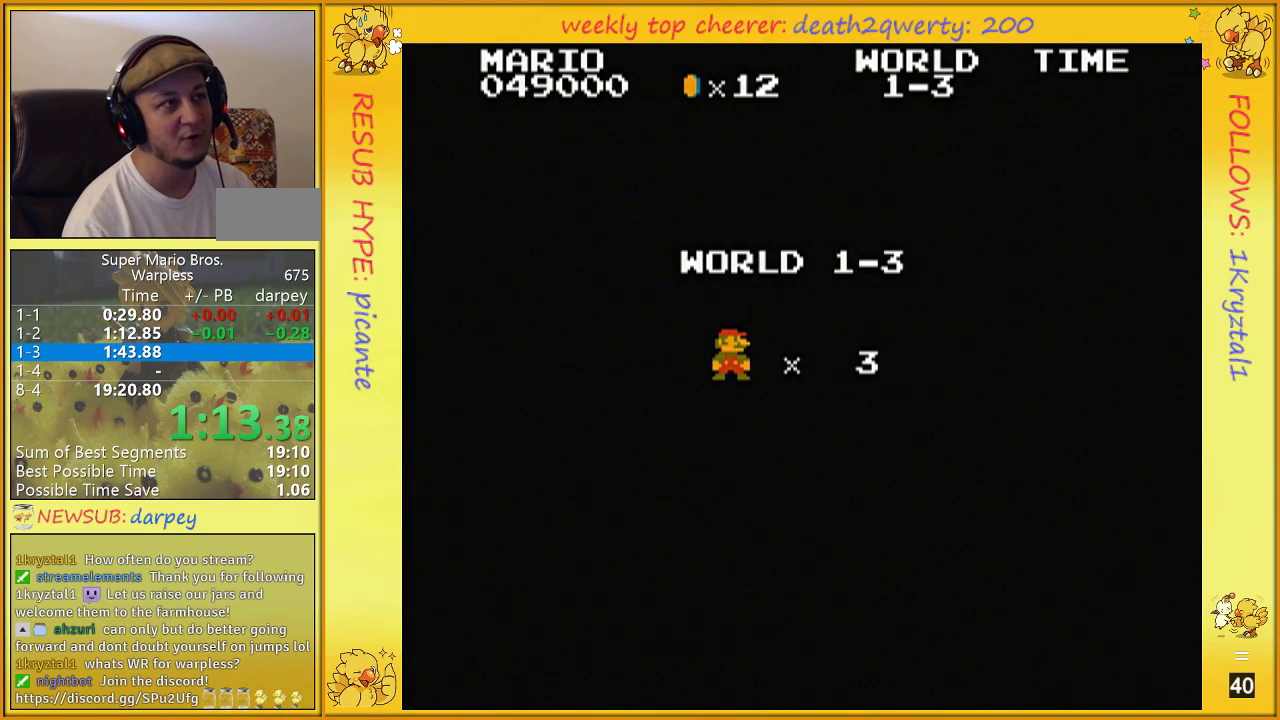
{"buttons": ["B", "DPAD_UP", "DPAD_RIGHT"], "events": [[117, "DPAD_UP", "down"]]}
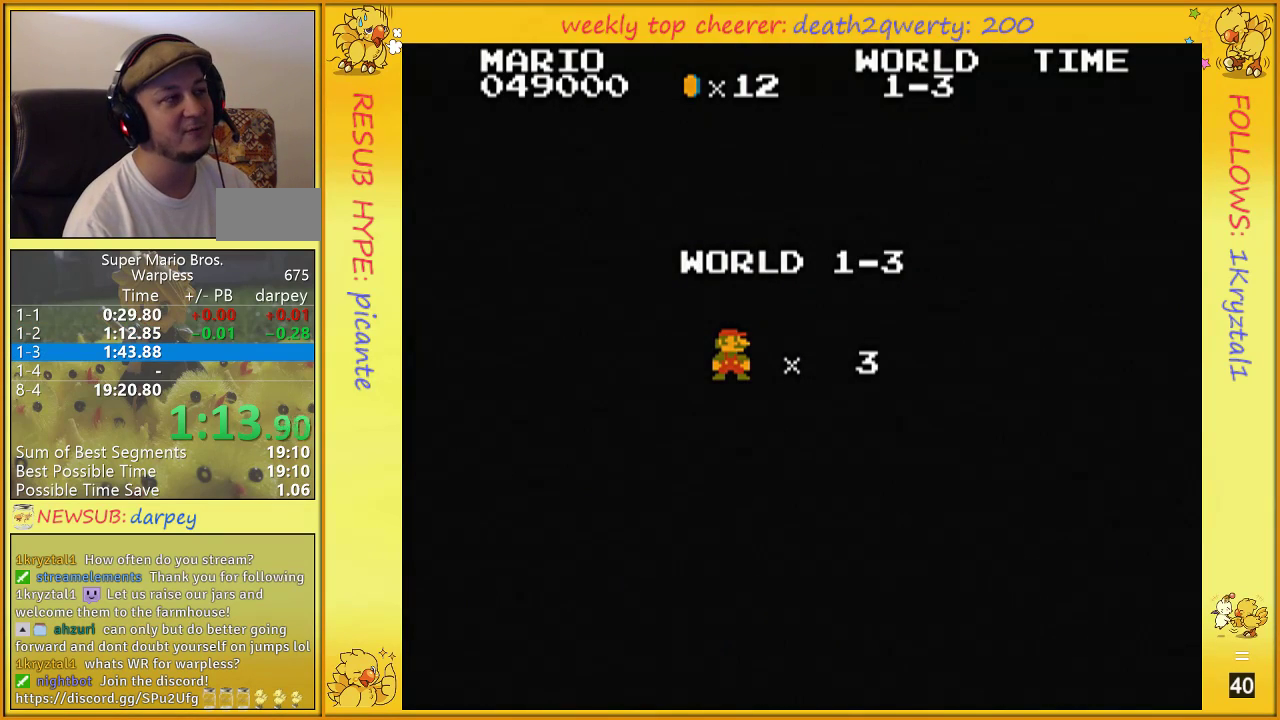
{"buttons": ["B", "DPAD_UP", "DPAD_RIGHT"], "events": [[150, "DPAD_UP", "up"], [467, "DPAD_UP", "down"]]}
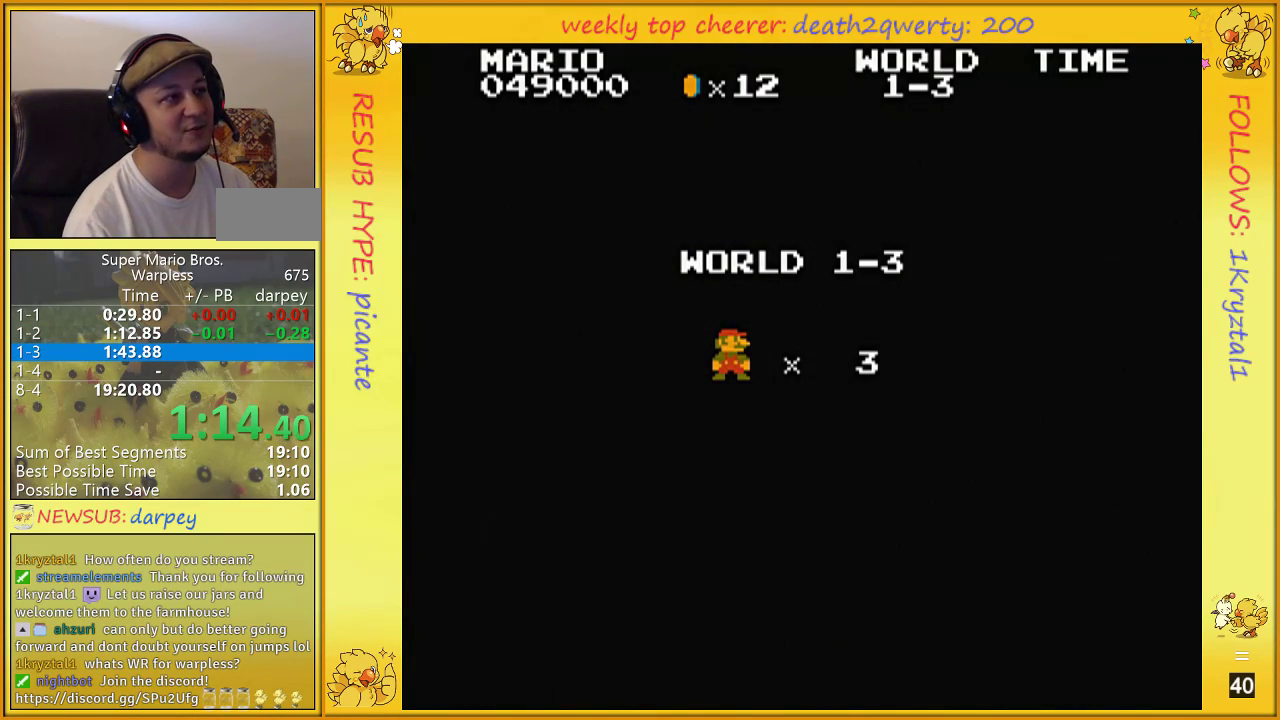
{"buttons": ["B", "DPAD_UP", "DPAD_RIGHT"], "events": []}
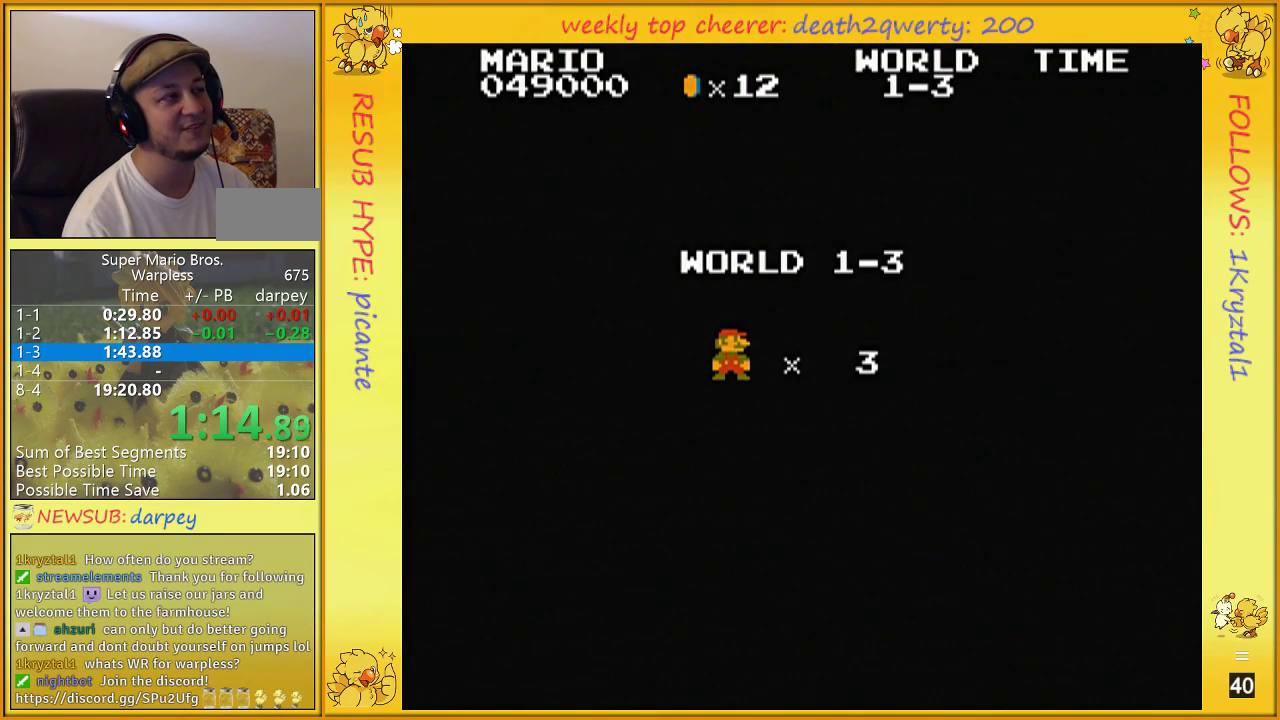
{"buttons": ["B", "DPAD_UP", "DPAD_RIGHT"], "events": []}
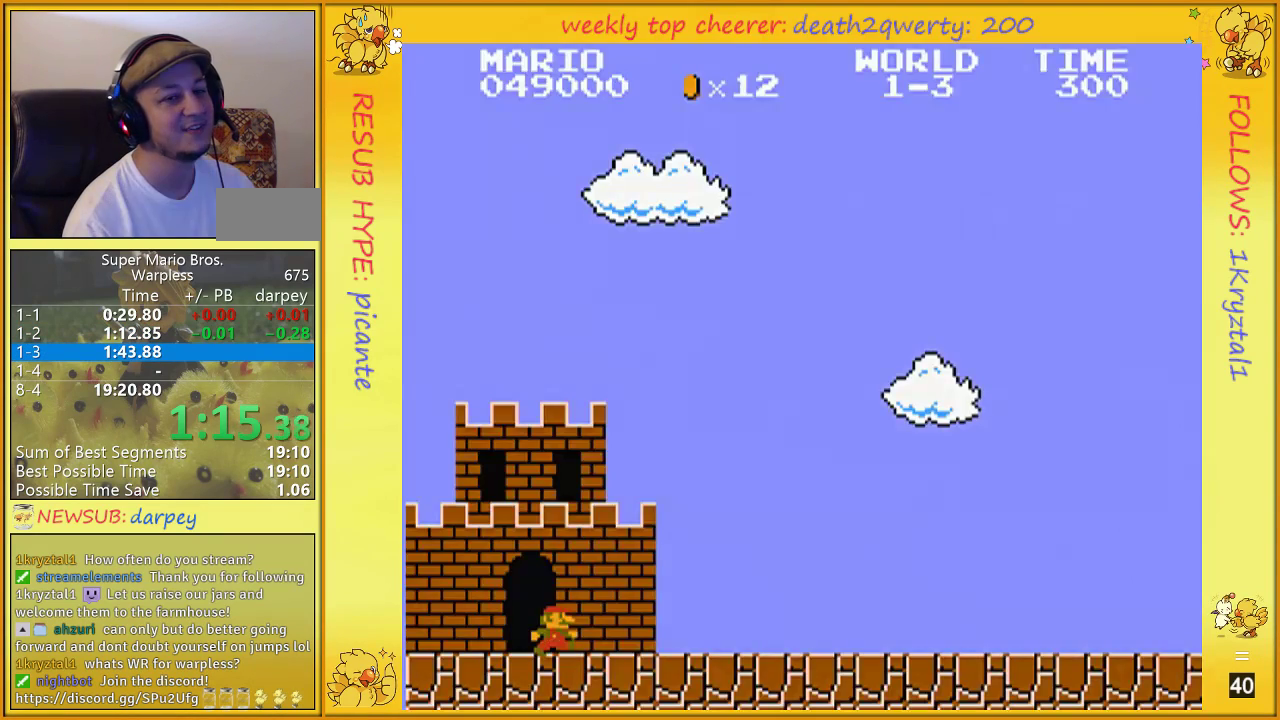
{"buttons": ["B", "DPAD_UP", "DPAD_RIGHT"], "events": []}
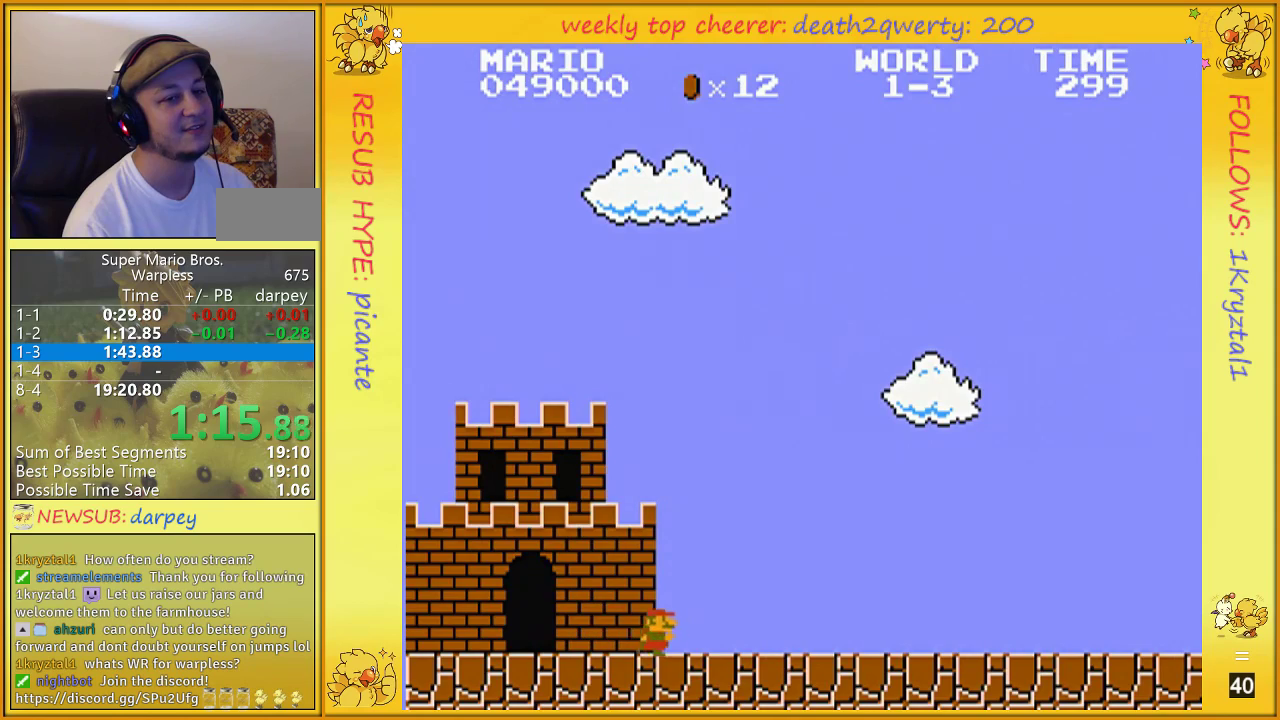
{"buttons": ["B", "DPAD_UP", "DPAD_RIGHT"], "events": []}
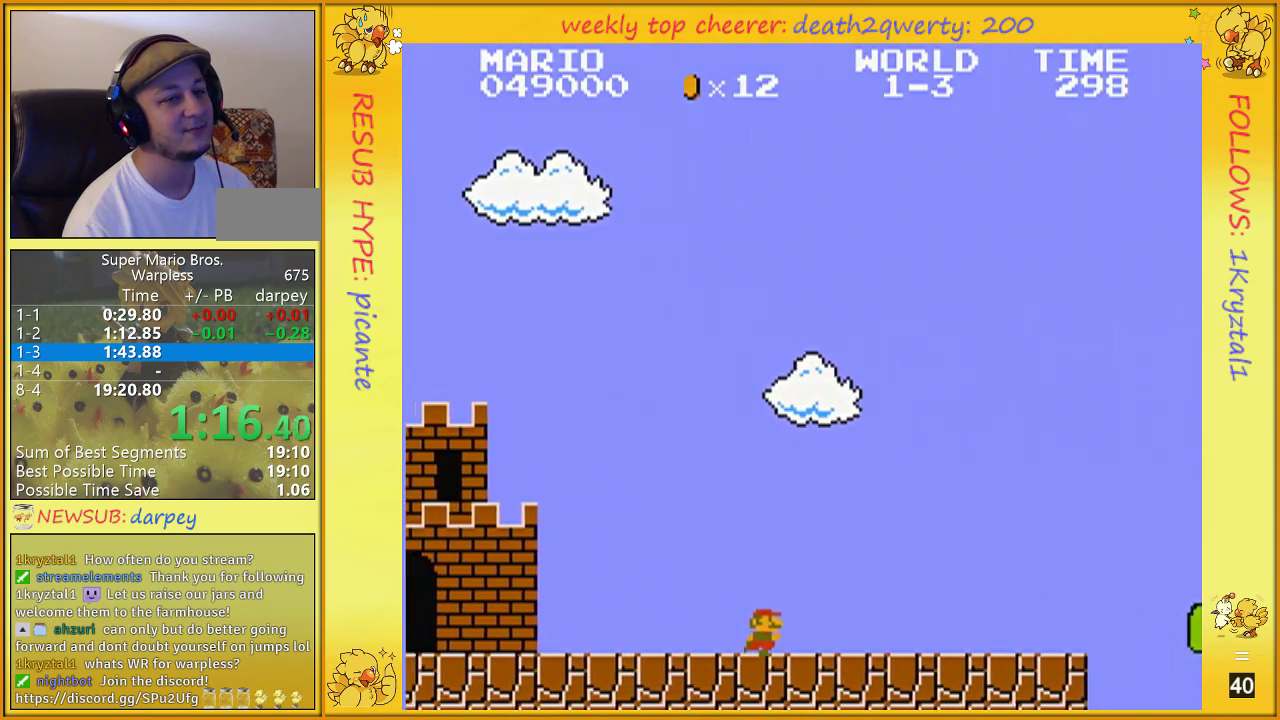
{"buttons": ["B", "DPAD_UP", "DPAD_RIGHT"], "events": [[67, "DPAD_UP", "up"], [283, "DPAD_UP", "down"]]}
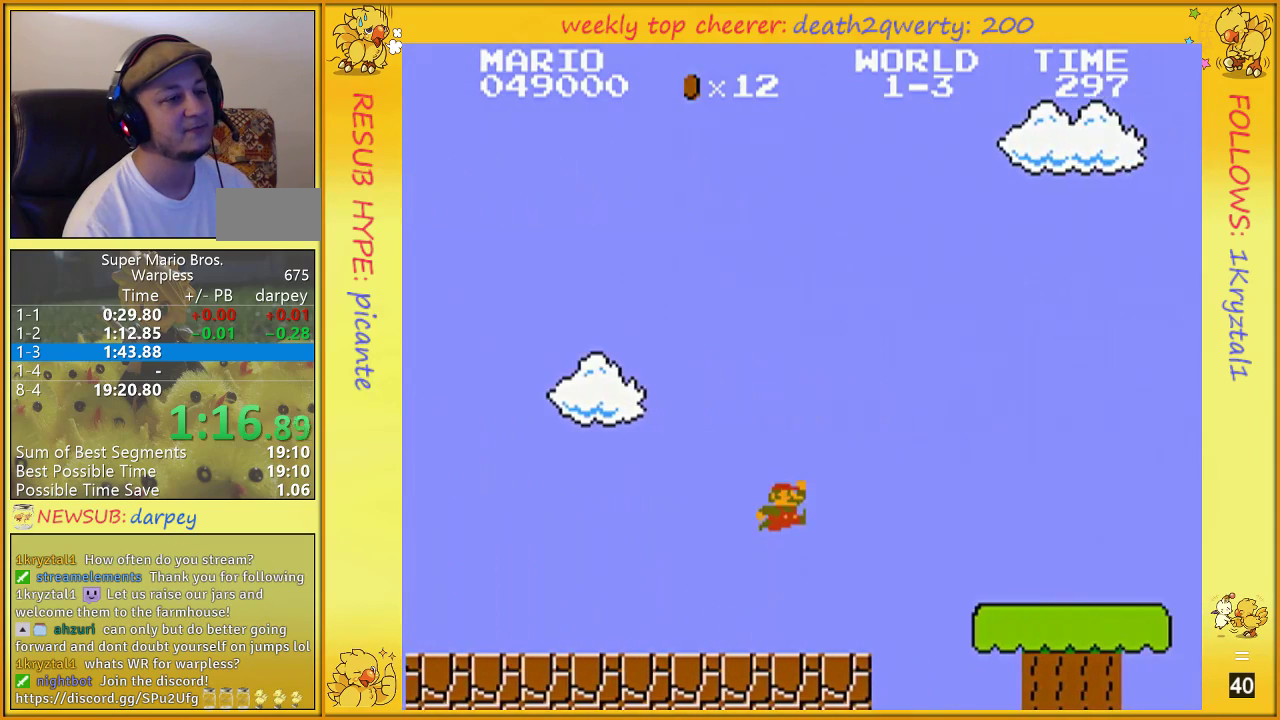
{"buttons": ["B", "DPAD_UP", "DPAD_RIGHT"], "events": [[100, "A", "down"], [367, "A", "up"]]}
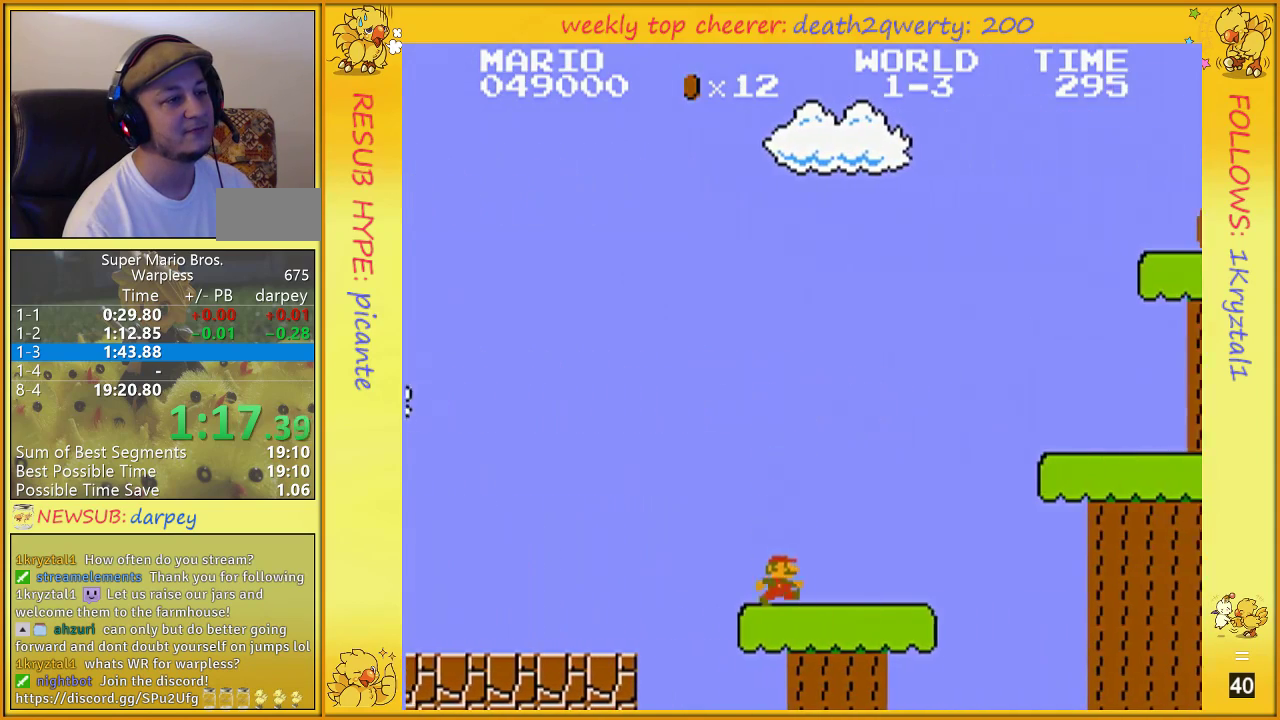
{"buttons": ["A", "B", "DPAD_UP", "DPAD_RIGHT"], "events": [[250, "A", "down"]]}
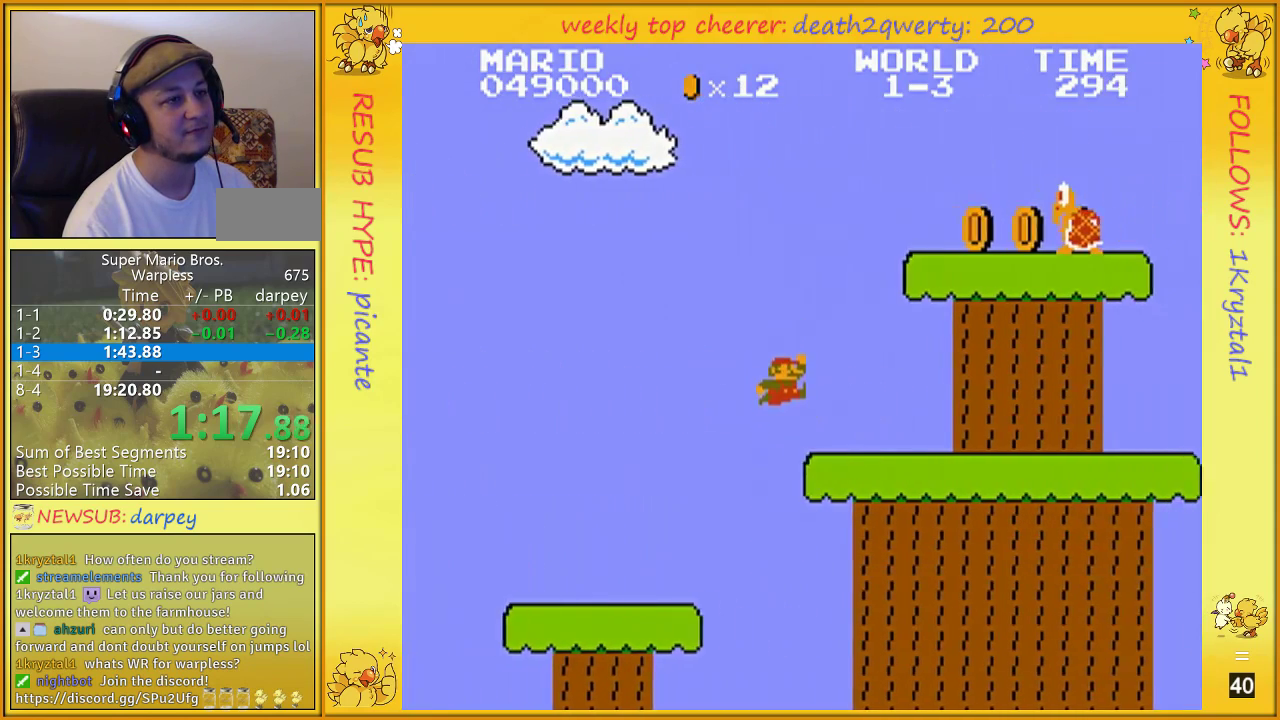
{"buttons": ["B", "DPAD_UP", "DPAD_RIGHT"], "events": [[83, "A", "up"]]}
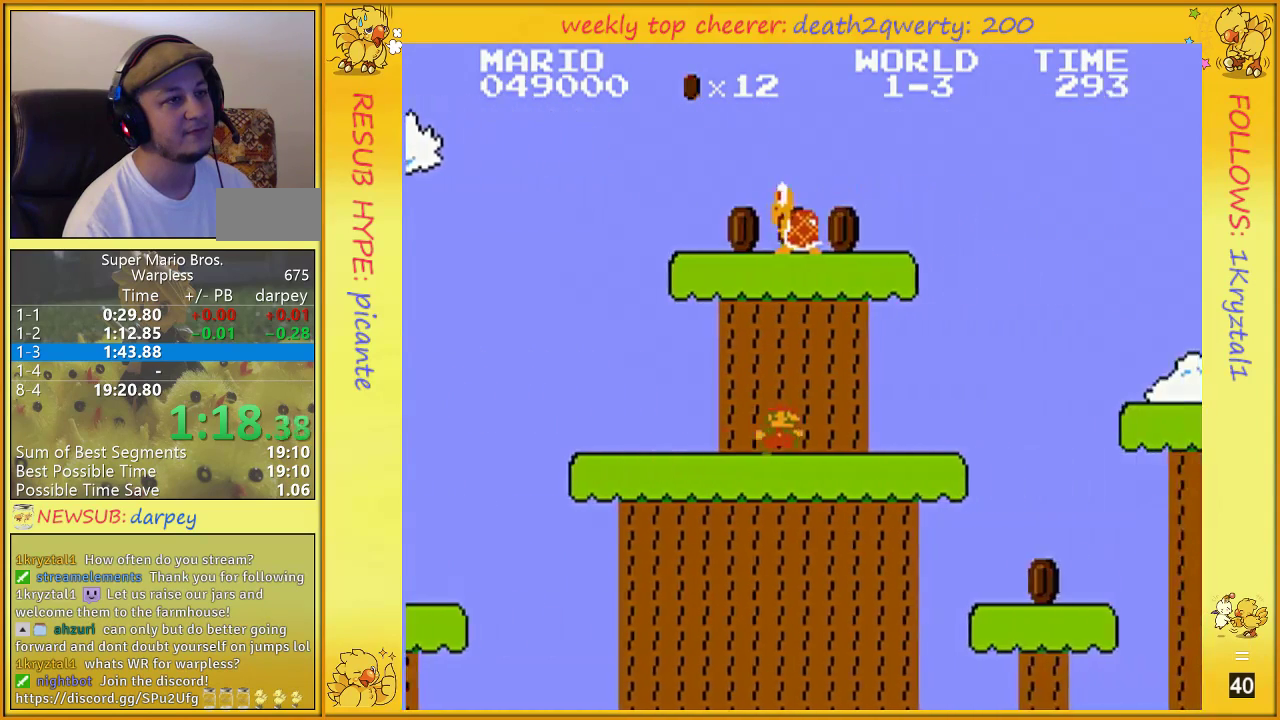
{"buttons": ["A", "B", "DPAD_UP", "DPAD_RIGHT"], "events": [[500, "A", "down"]]}
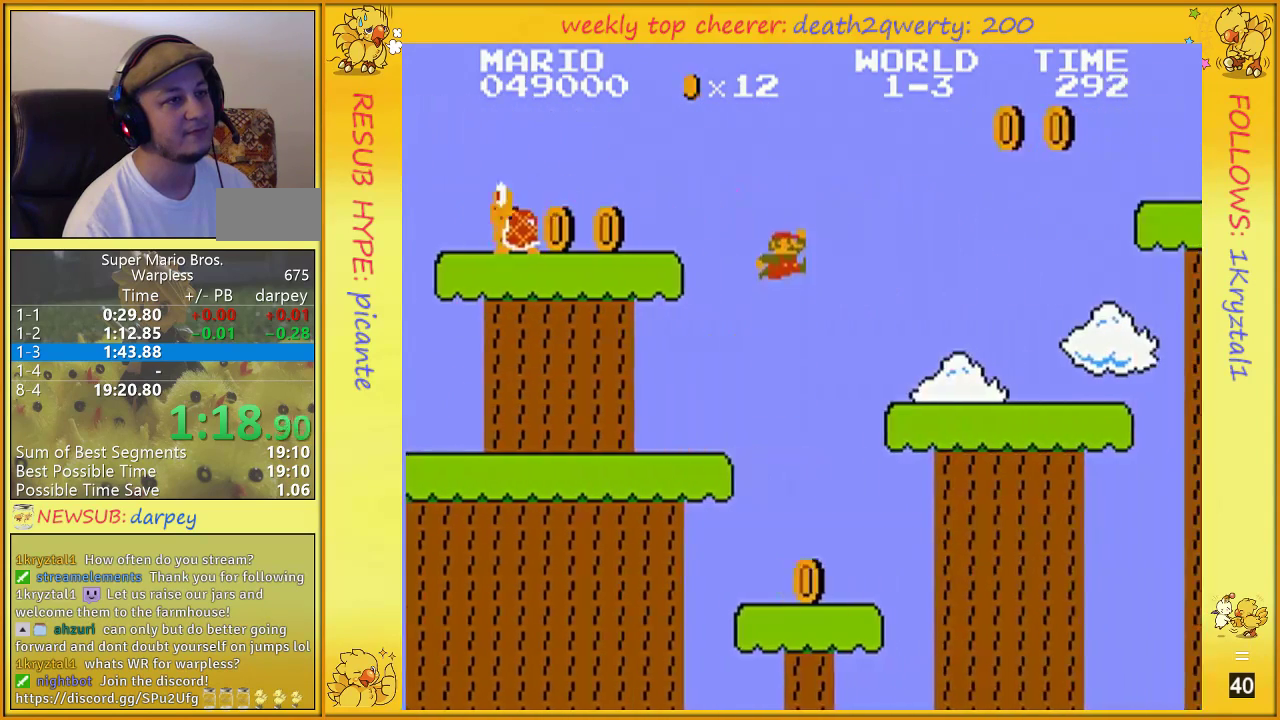
{"buttons": ["B", "DPAD_UP", "DPAD_RIGHT"], "events": [[150, "A", "up"], [183, "DPAD_UP", "up"], [283, "DPAD_UP", "down"]]}
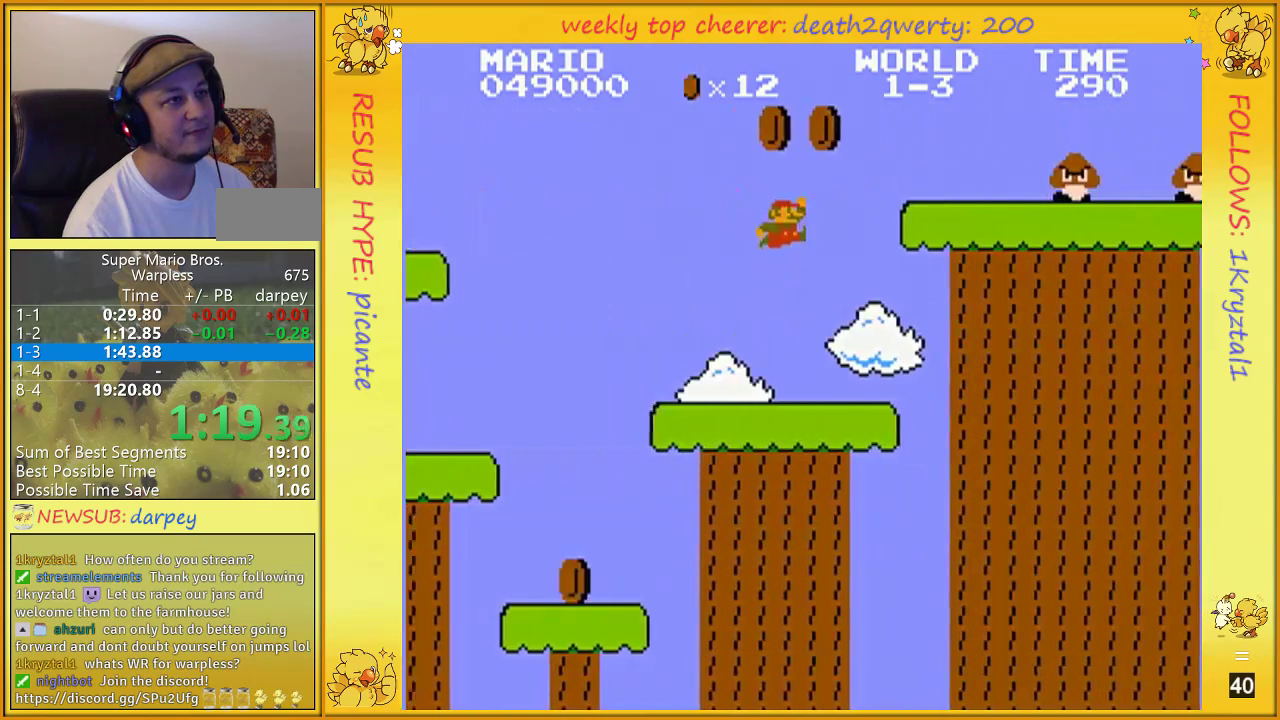
{"buttons": ["B", "DPAD_RIGHT"], "events": [[67, "A", "down"], [317, "DPAD_UP", "up"], [367, "A", "up"]]}
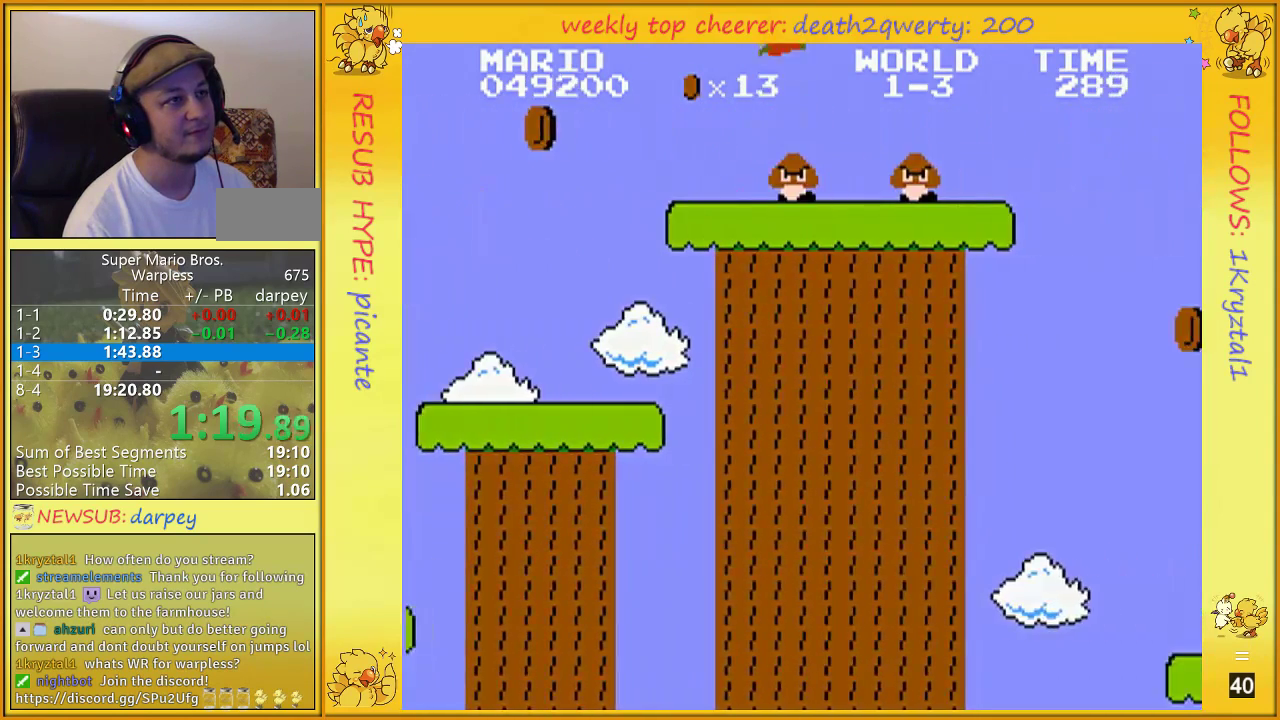
{"buttons": ["B"], "events": [[67, "A", "down"], [83, "DPAD_UP", "down"], [333, "DPAD_UP", "up"], [400, "A", "up"], [467, "DPAD_RIGHT", "up"]]}
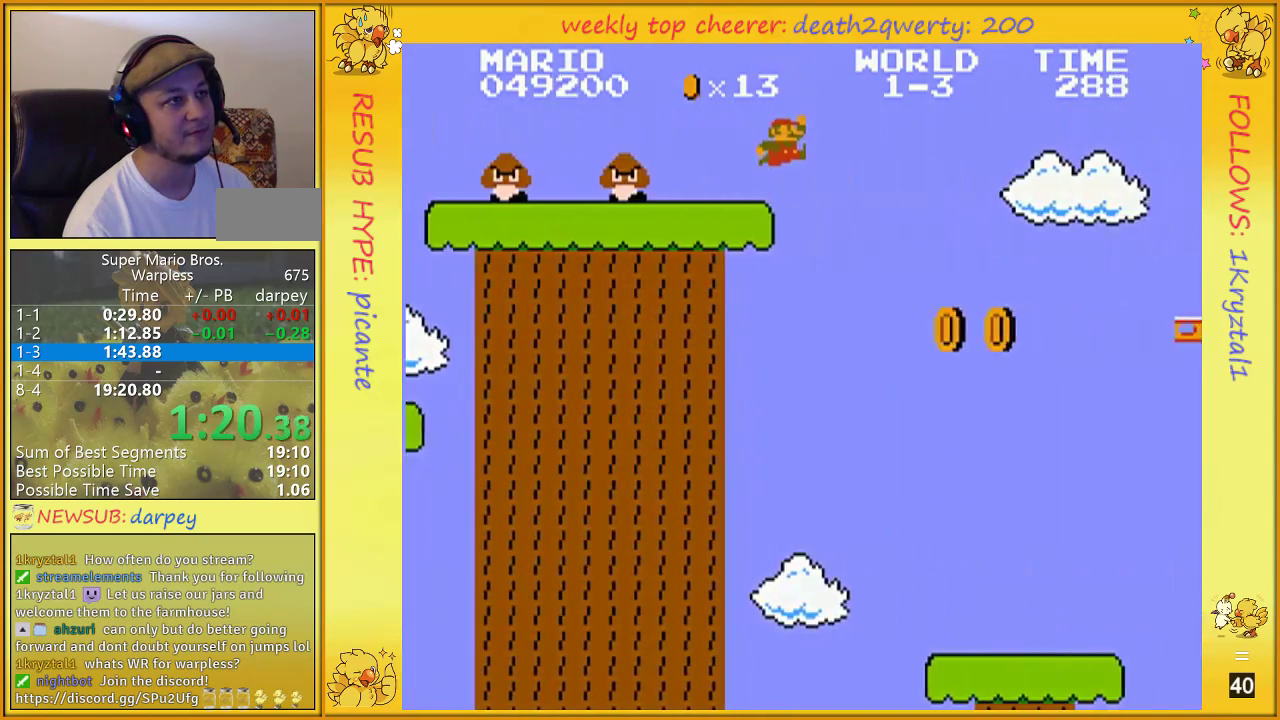
{"buttons": ["B"], "events": [[217, "DPAD_LEFT", "down"], [467, "DPAD_LEFT", "up"]]}
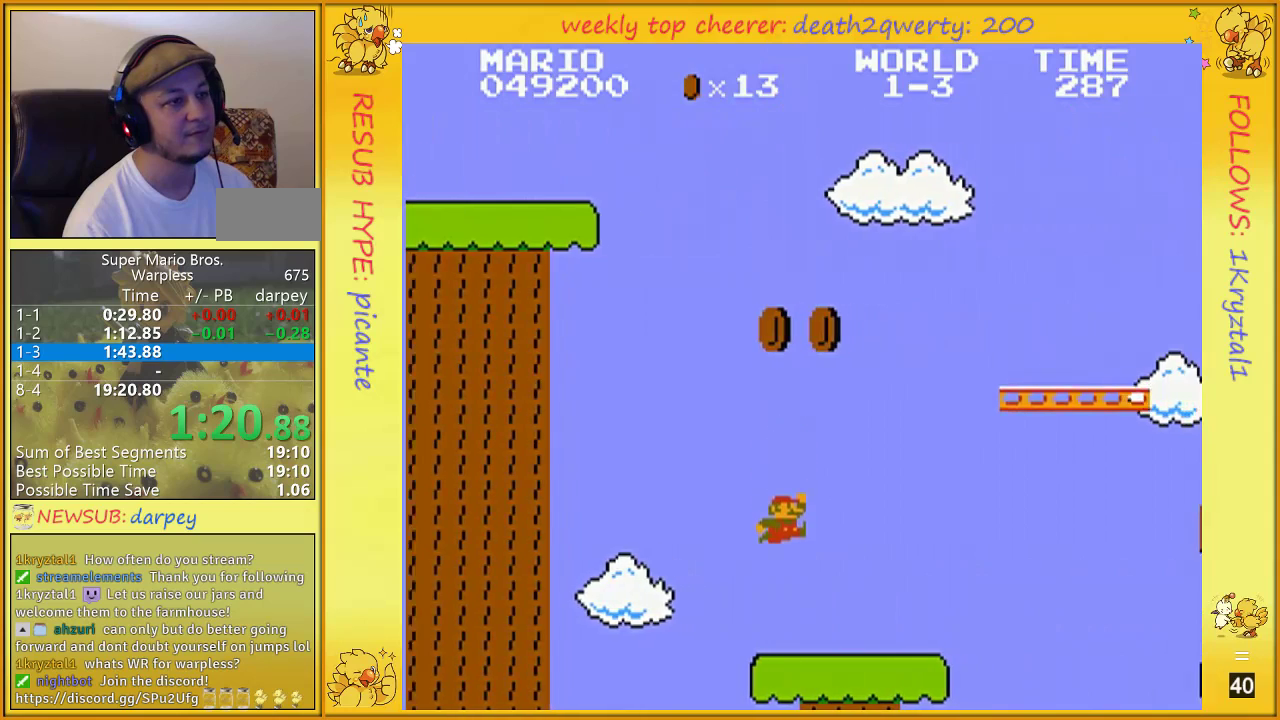
{"buttons": ["A", "B", "DPAD_UP", "DPAD_RIGHT"], "events": [[317, "DPAD_RIGHT", "down"], [367, "DPAD_UP", "down"], [467, "A", "down"]]}
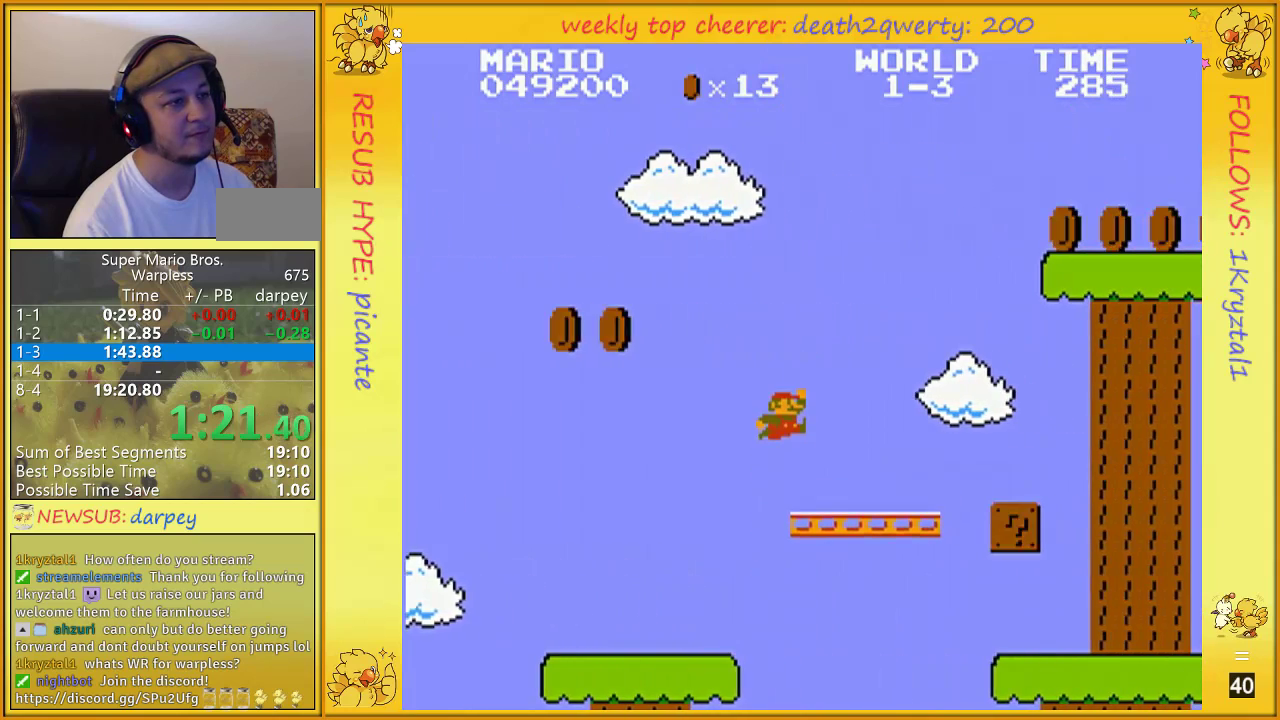
{"buttons": ["B", "DPAD_LEFT"], "events": [[283, "DPAD_UP", "up"], [317, "A", "up"], [333, "DPAD_RIGHT", "up"], [500, "DPAD_LEFT", "down"]]}
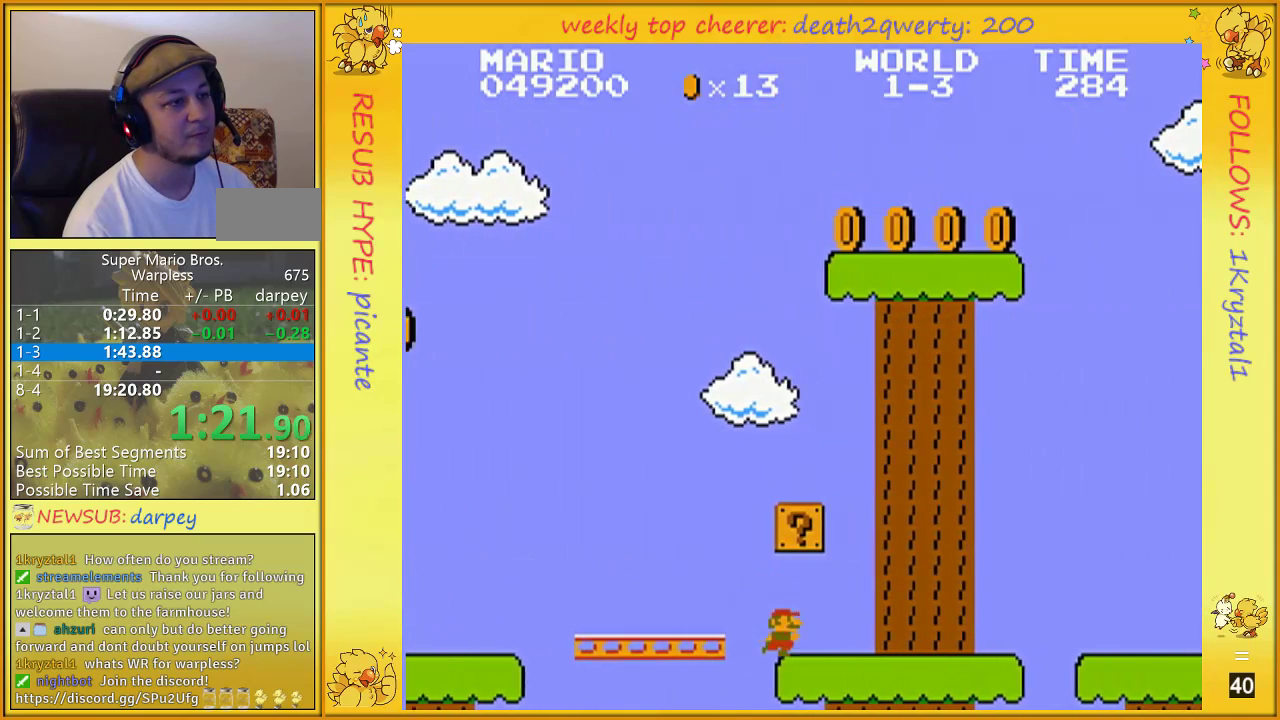
{"buttons": ["B"], "events": [[100, "DPAD_LEFT", "up"], [183, "DPAD_LEFT", "down"], [283, "A", "down"], [367, "A", "up"], [467, "DPAD_LEFT", "up"]]}